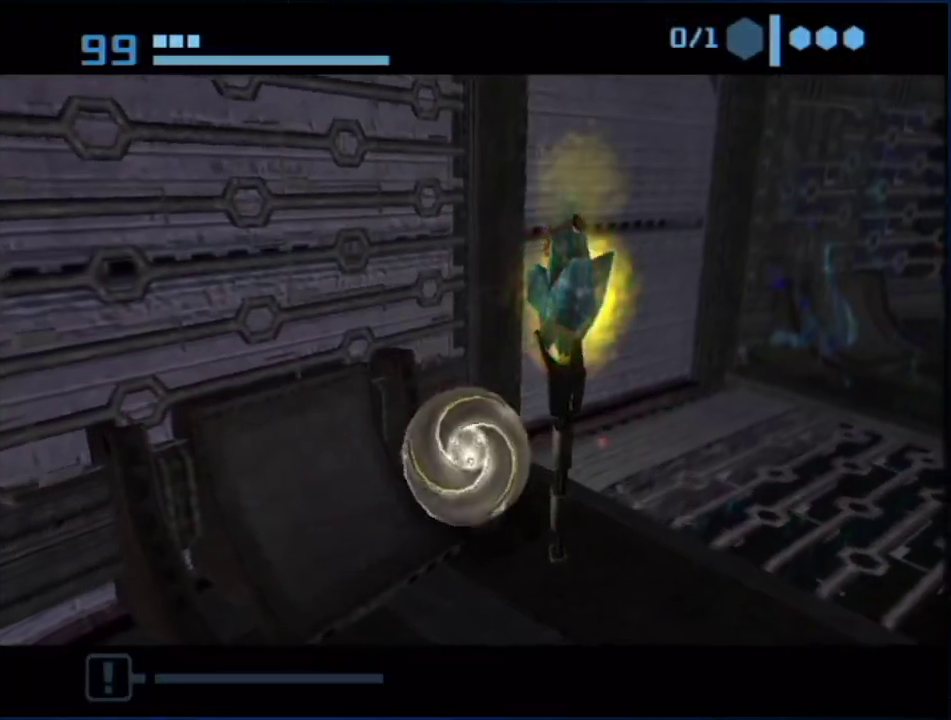
Gameplay with a controller (Nintendo layout); each line is a JSON object with the inputs held at the frame after it. "events" lists button and stick changes between this image and that frame as [ms after this image, input, new state], when the widget could be followed in between. Not read: HOME L3 R3.
{"buttons": ["B", "R1"], "left_stick": "up", "right_stick": "center", "events": [[50, "left_stick", "down-right"], [133, "left_stick", "right"], [267, "left_stick", "up-right"], [350, "B", "down"], [450, "left_stick", "up"]]}
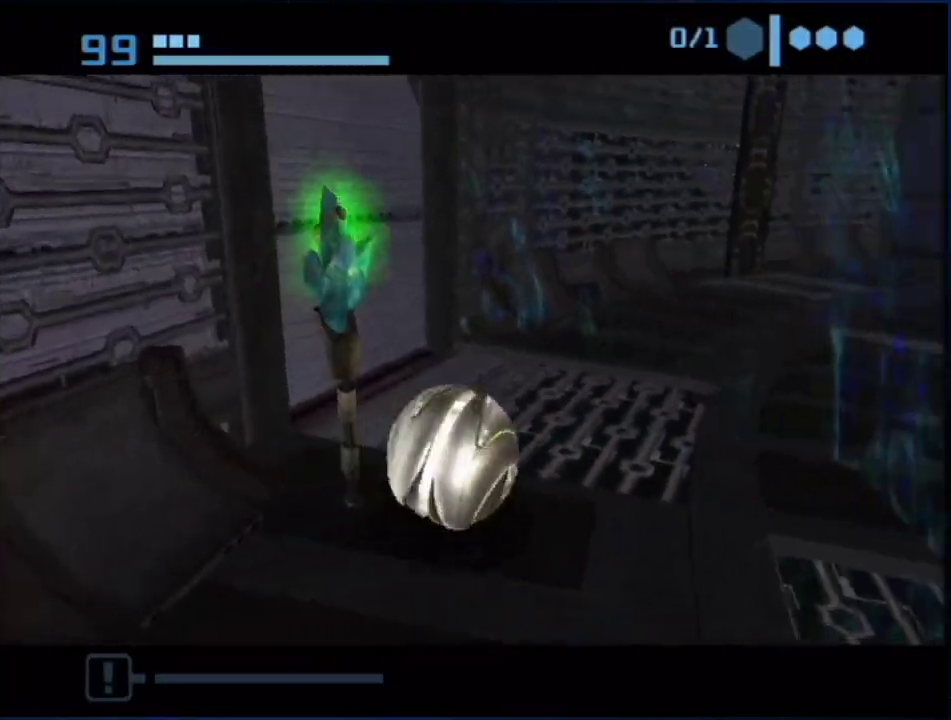
{"buttons": ["R1"], "left_stick": "up", "right_stick": "center", "events": [[83, "left_stick", "up-right"], [167, "B", "up"], [450, "left_stick", "up"]]}
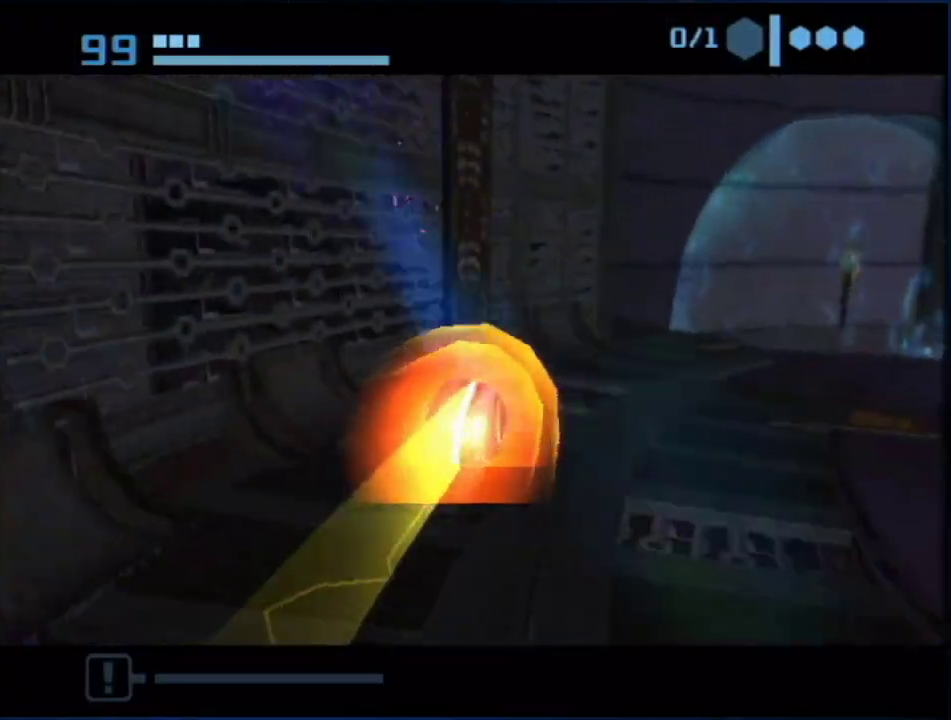
{"buttons": ["R1"], "left_stick": "up", "right_stick": "center", "events": [[17, "left_stick", "up-left"], [367, "left_stick", "up"], [417, "R1", "up"], [483, "R1", "down"]]}
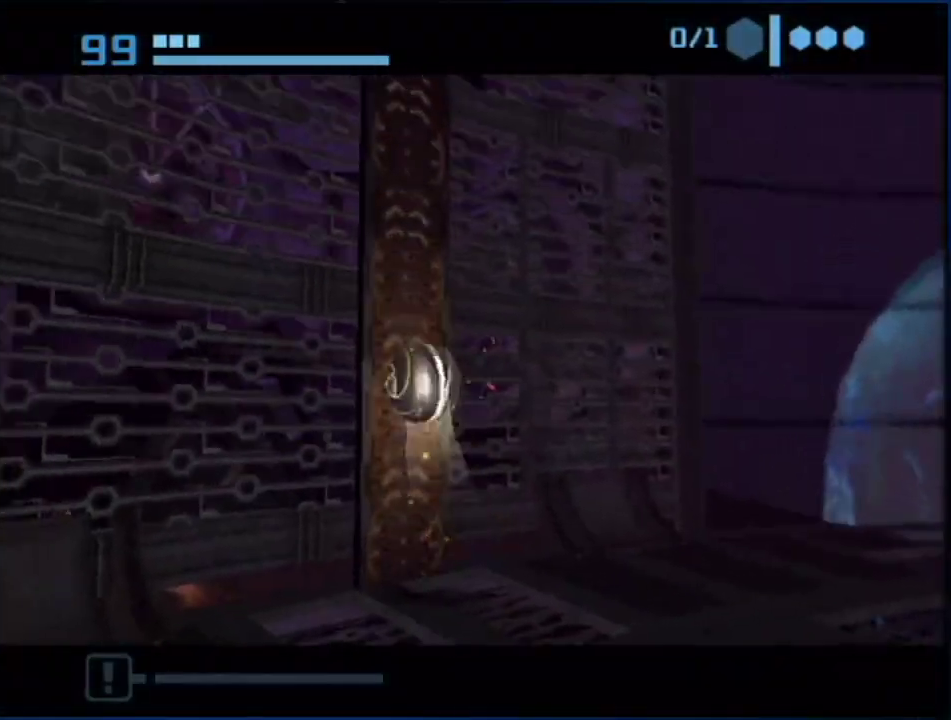
{"buttons": ["R1"], "left_stick": "up", "right_stick": "center", "events": [[50, "R1", "up"], [167, "R1", "down"]]}
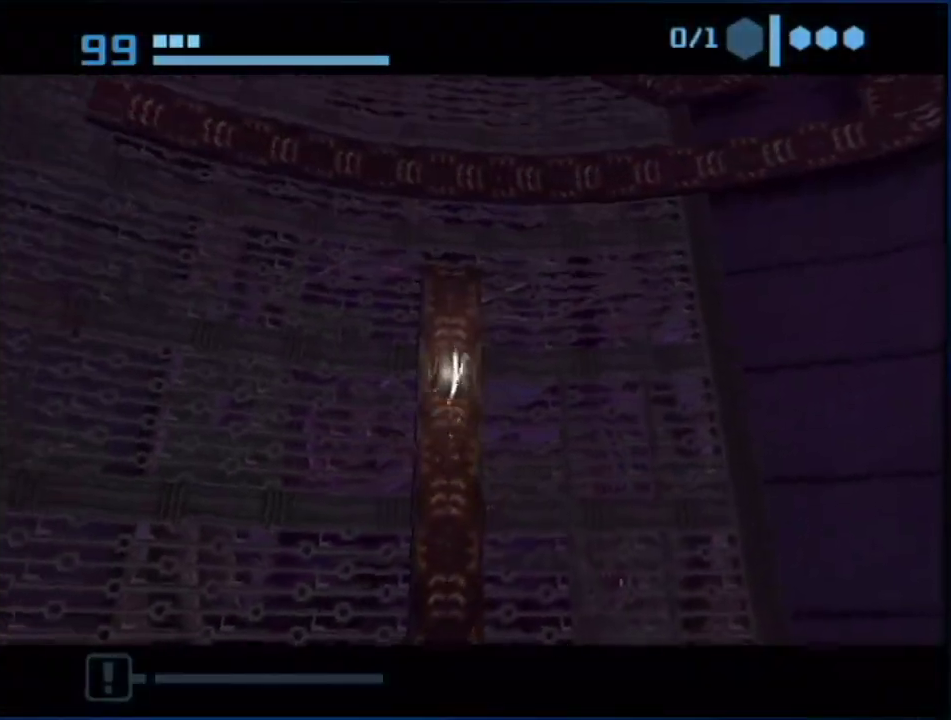
{"buttons": ["B", "R1"], "left_stick": "up-right", "right_stick": "center", "events": [[167, "B", "down"], [333, "left_stick", "up-right"]]}
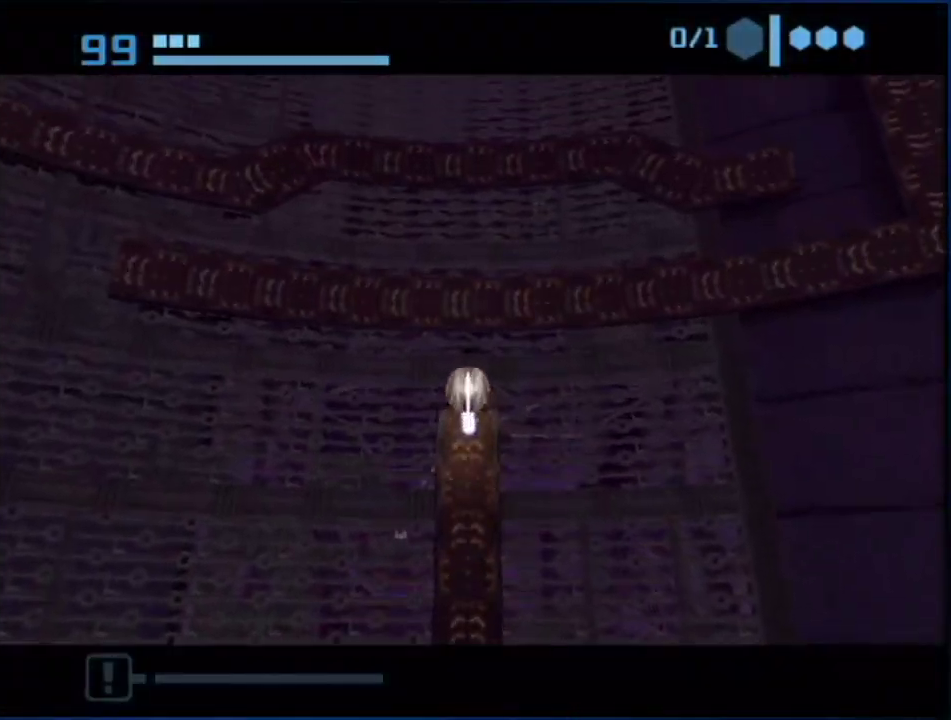
{"buttons": ["R1"], "left_stick": "up-right", "right_stick": "center", "events": [[133, "B", "up"]]}
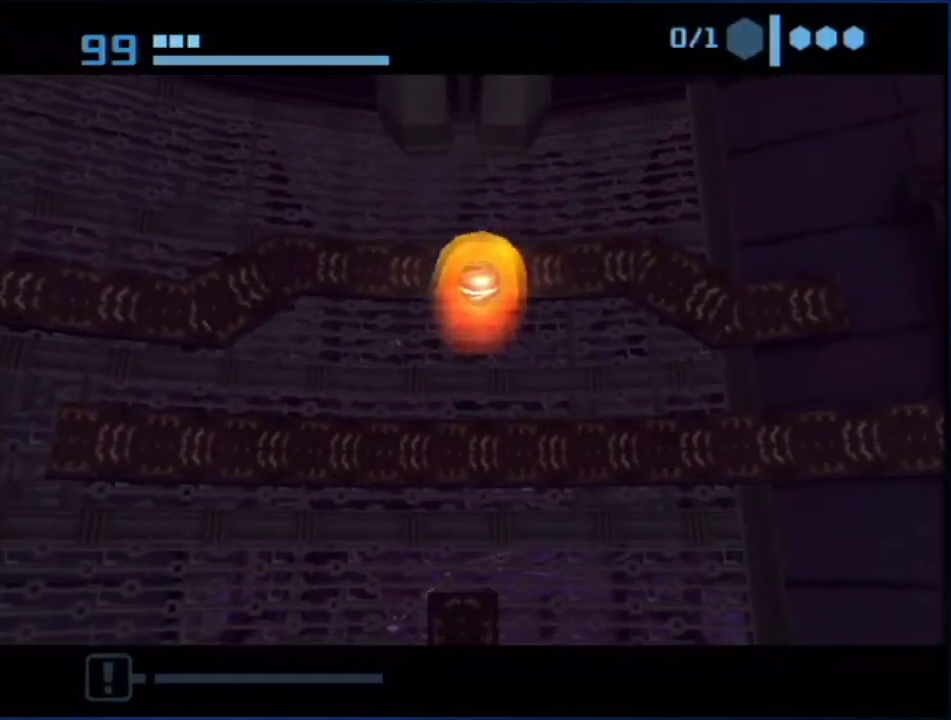
{"buttons": ["R1"], "left_stick": "center", "right_stick": "center", "events": [[200, "left_stick", "right"], [383, "A", "down"], [417, "left_stick", "center"], [483, "A", "up"]]}
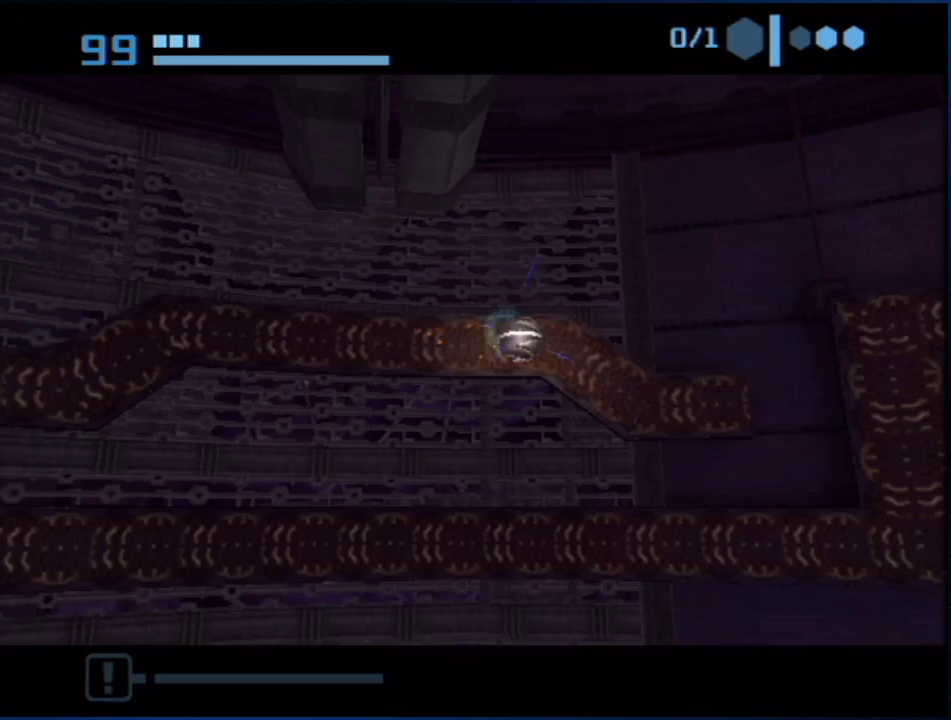
{"buttons": ["R1"], "left_stick": "center", "right_stick": "center", "events": []}
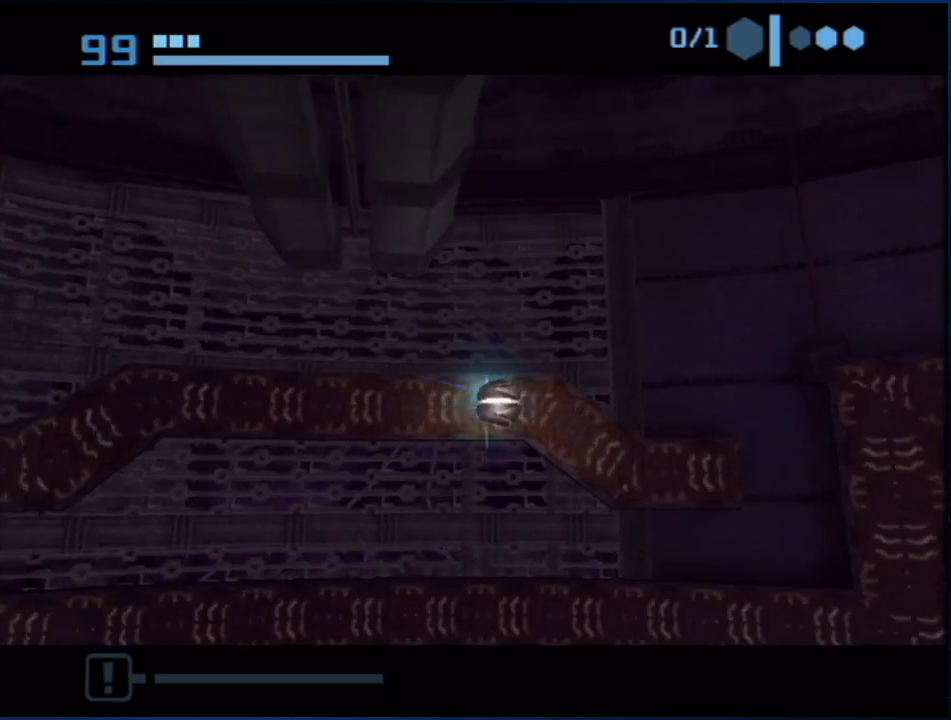
{"buttons": ["R1"], "left_stick": "center", "right_stick": "center", "events": [[300, "A", "down"], [400, "A", "up"]]}
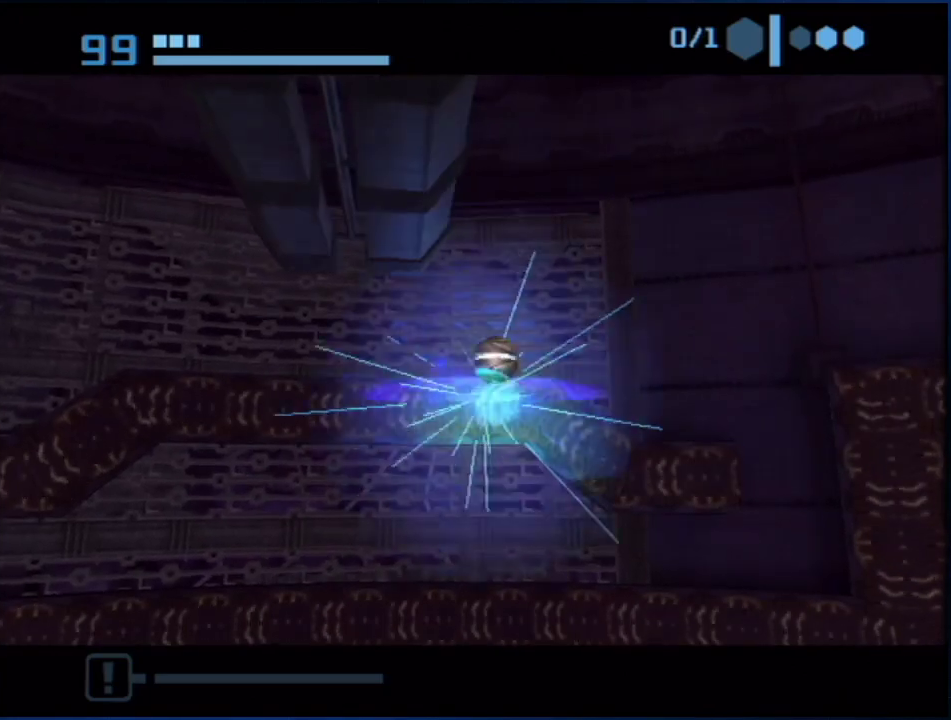
{"buttons": ["R1"], "left_stick": "center", "right_stick": "center", "events": [[83, "A", "down"], [133, "A", "up"]]}
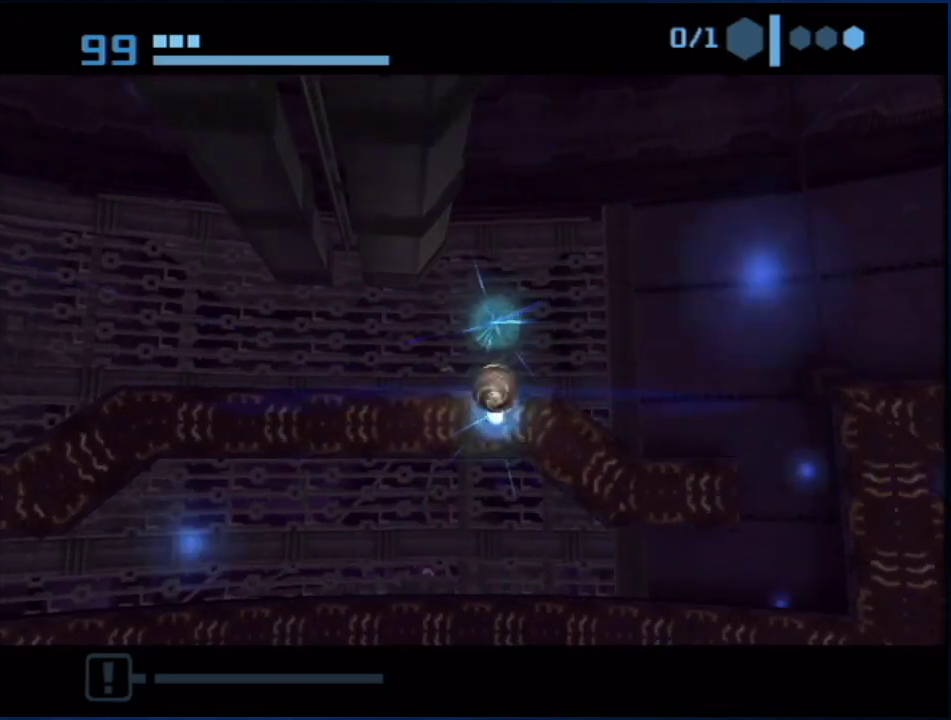
{"buttons": ["R1"], "left_stick": "left", "right_stick": "center", "events": [[417, "left_stick", "left"]]}
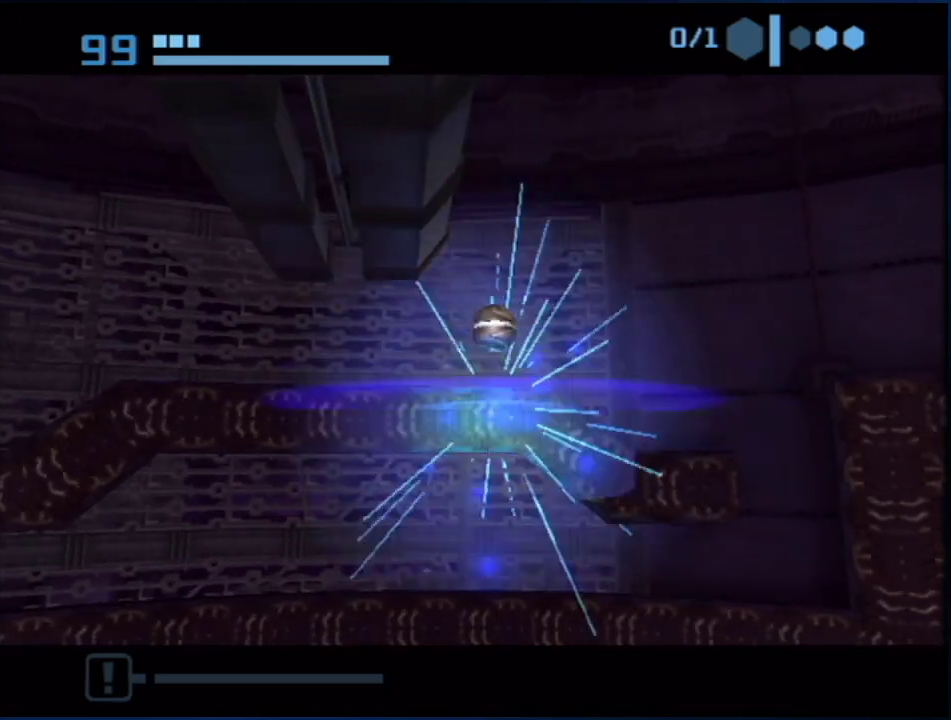
{"buttons": ["R1"], "left_stick": "up-left", "right_stick": "center", "events": [[233, "X", "down"], [367, "X", "up"], [367, "left_stick", "up-left"]]}
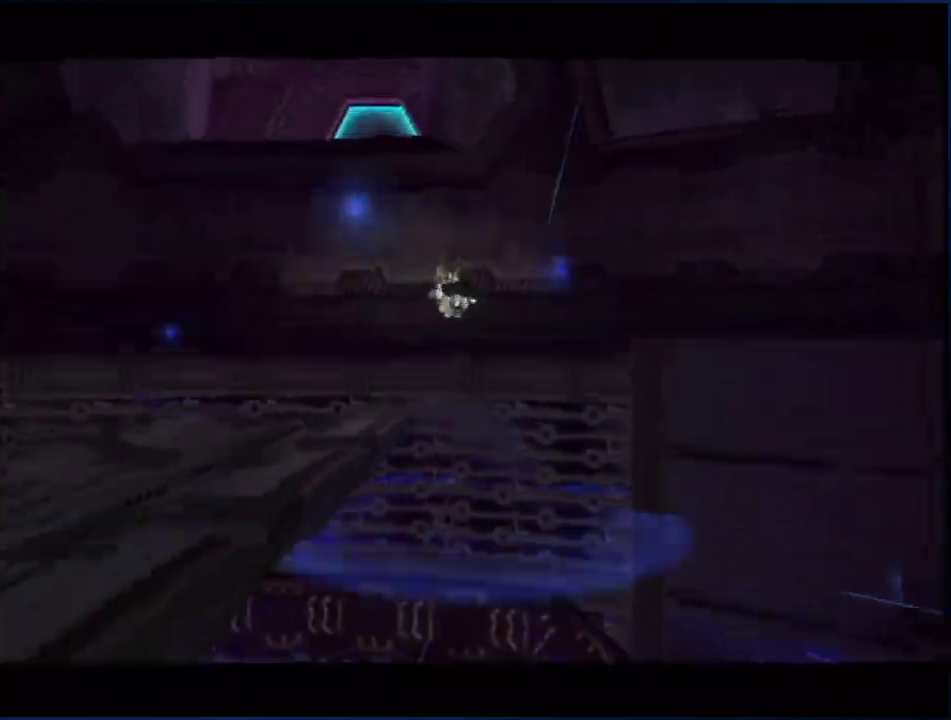
{"buttons": [], "left_stick": "right", "right_stick": "center", "events": [[17, "R1", "up"], [17, "left_stick", "up"], [117, "left_stick", "up-right"], [300, "left_stick", "right"]]}
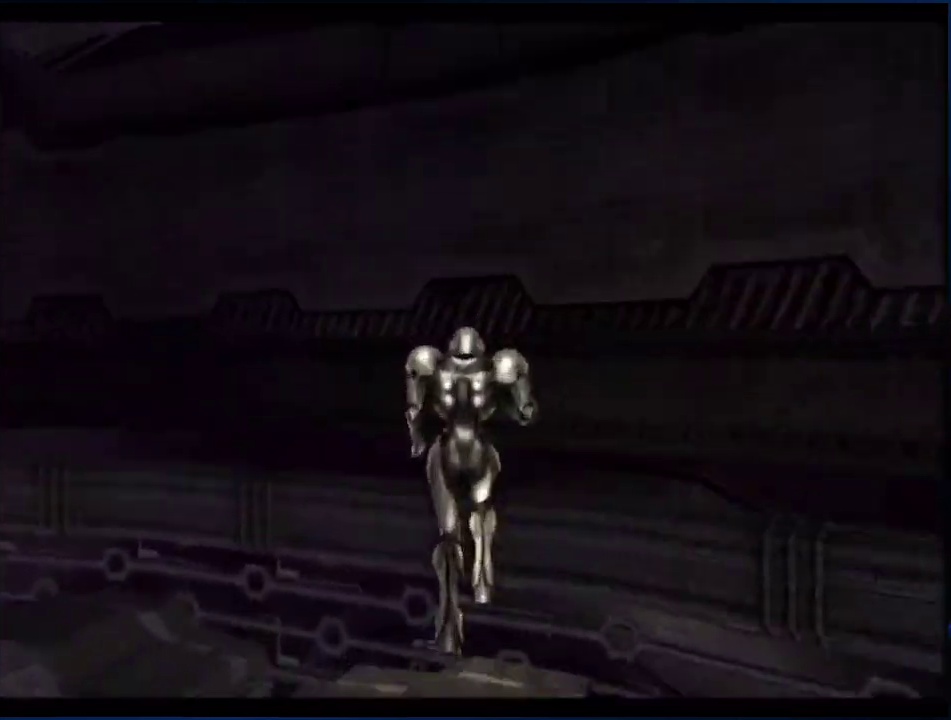
{"buttons": ["L1"], "left_stick": "down-right", "right_stick": "center", "events": [[450, "left_stick", "down-right"], [483, "L1", "down"]]}
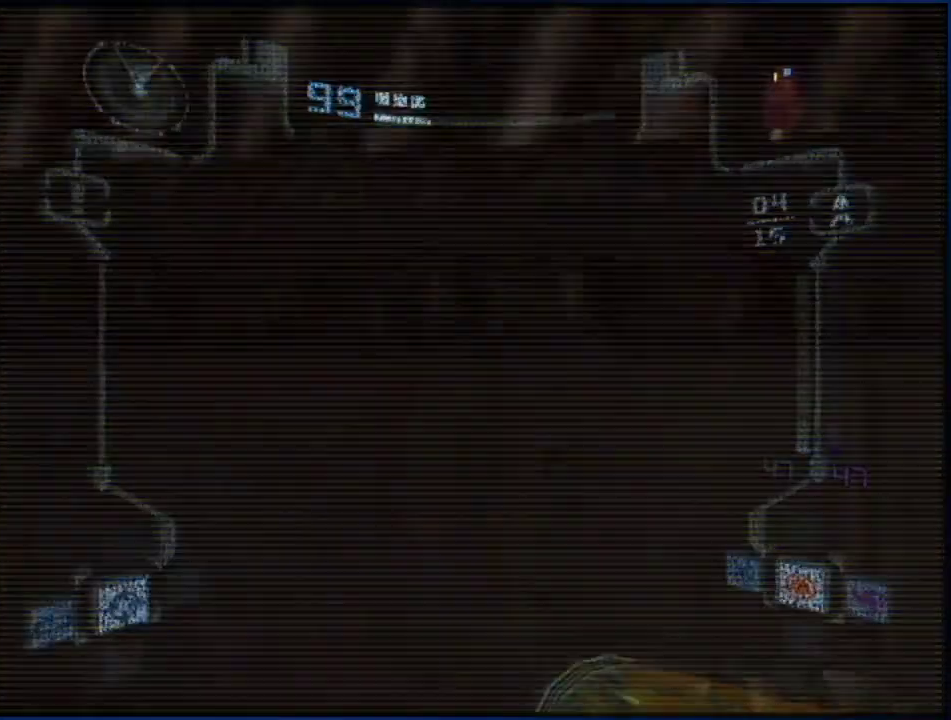
{"buttons": ["L1"], "left_stick": "down-left", "right_stick": "center", "events": [[17, "left_stick", "down"], [167, "left_stick", "down-left"]]}
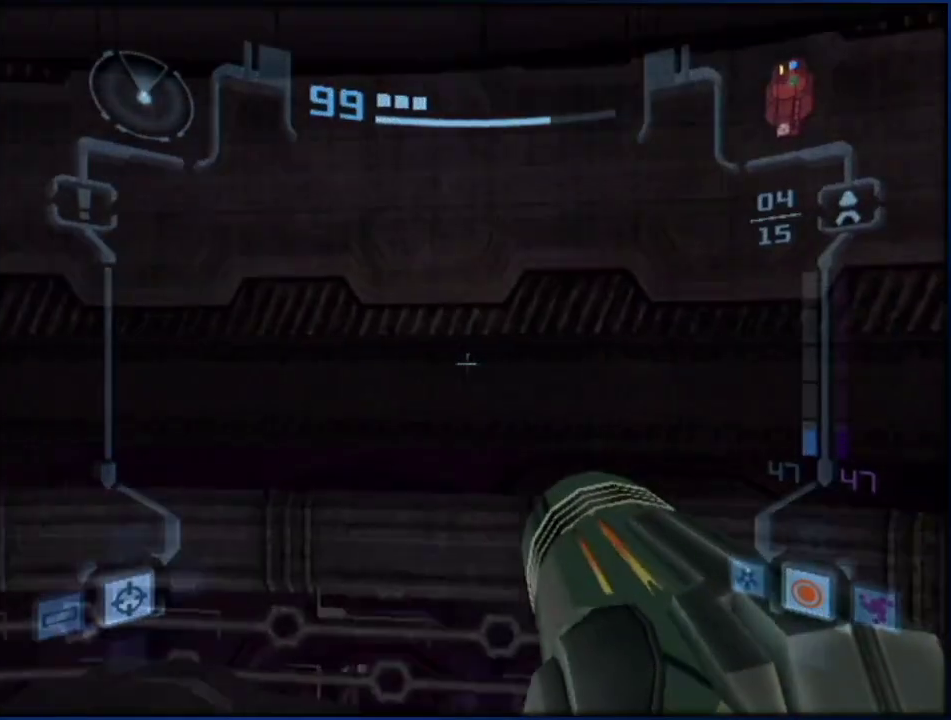
{"buttons": ["L1"], "left_stick": "down-left", "right_stick": "center", "events": []}
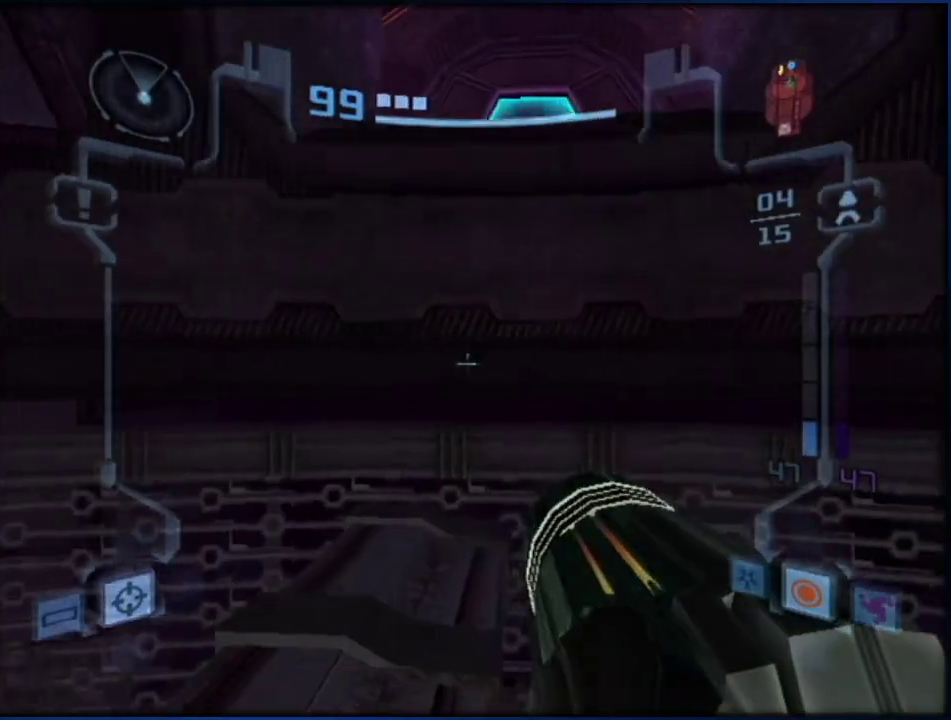
{"buttons": ["L1"], "left_stick": "down", "right_stick": "center", "events": [[83, "left_stick", "down"]]}
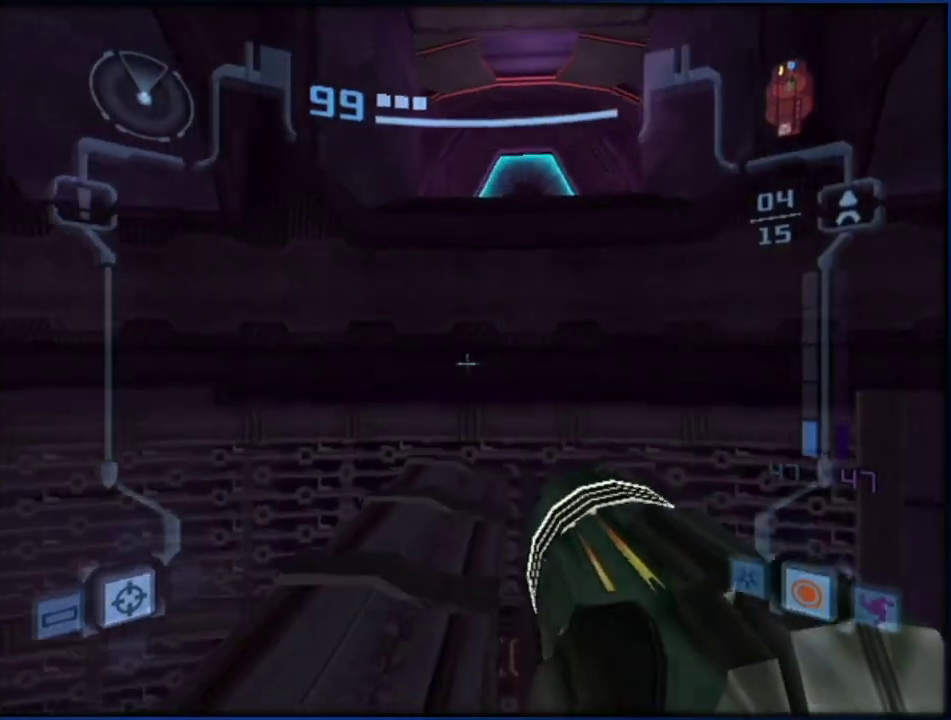
{"buttons": ["L1"], "left_stick": "down", "right_stick": "center", "events": []}
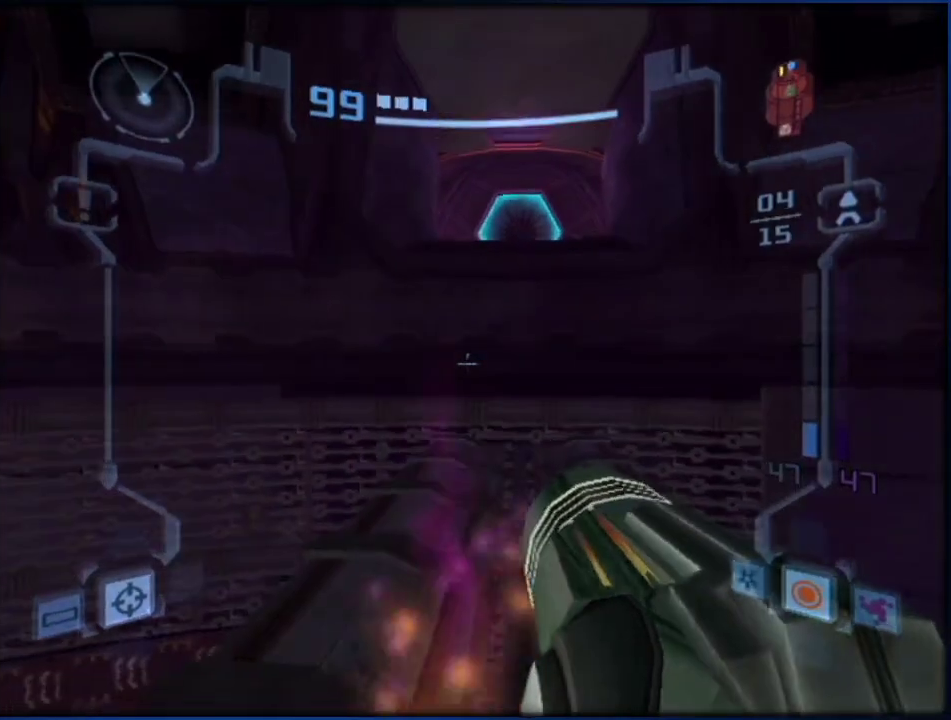
{"buttons": ["L1"], "left_stick": "down-left", "right_stick": "center", "events": [[233, "left_stick", "down-left"]]}
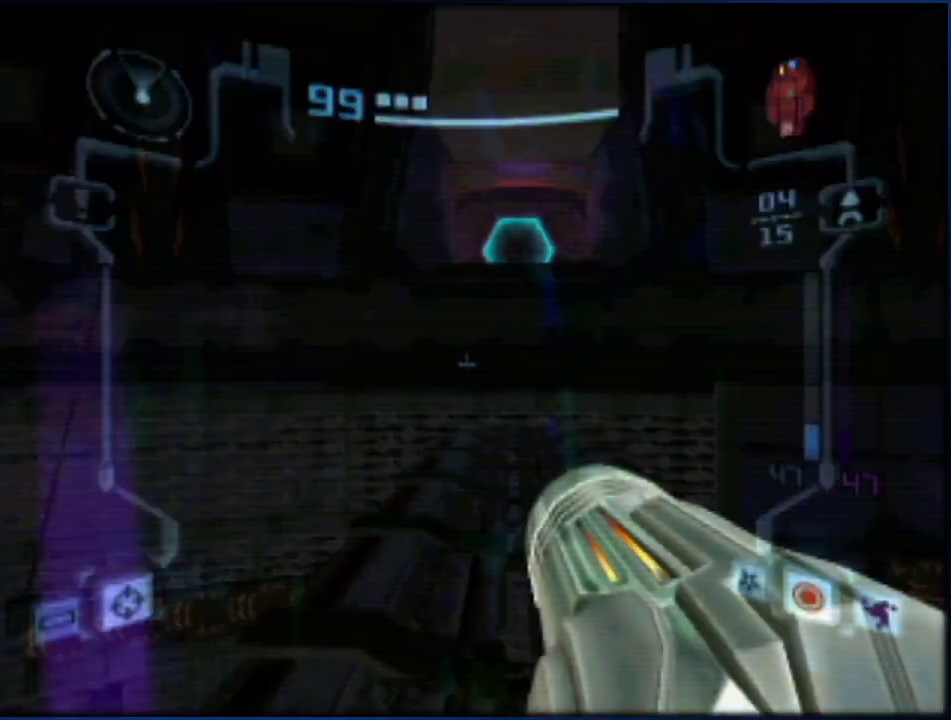
{"buttons": ["L1"], "left_stick": "down", "right_stick": "center", "events": [[17, "left_stick", "down"]]}
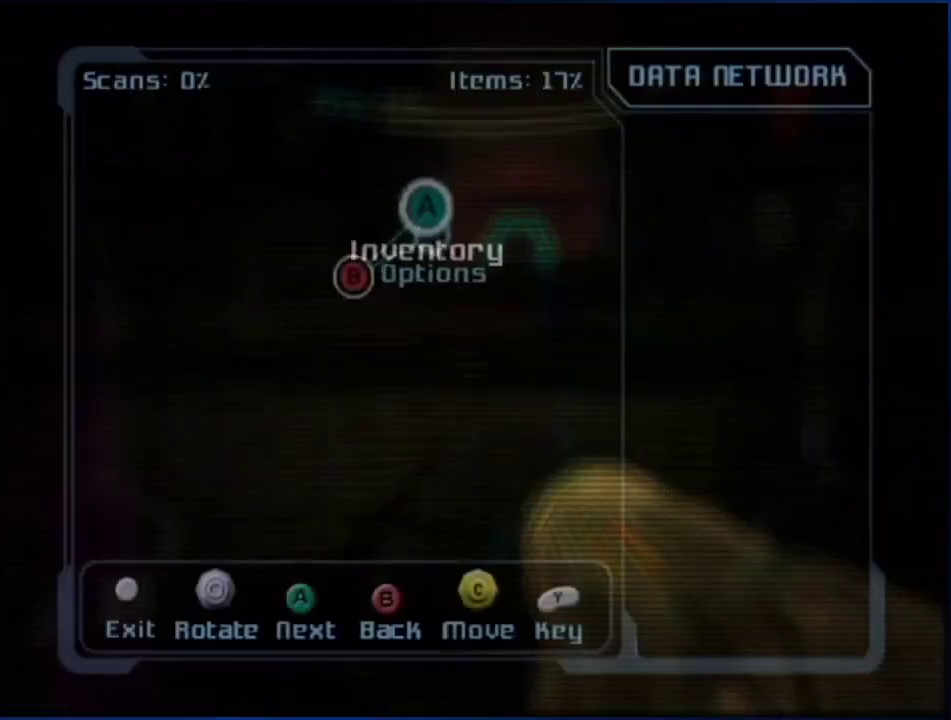
{"buttons": ["L1"], "left_stick": "down", "right_stick": "center", "events": []}
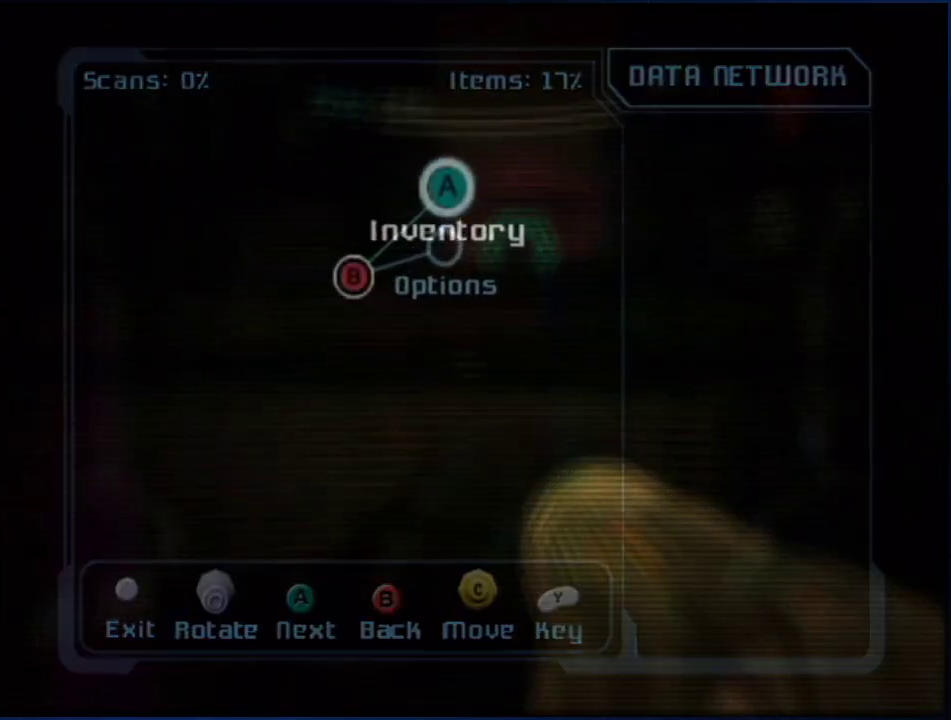
{"buttons": [], "left_stick": "down", "right_stick": "center", "events": [[50, "L1", "up"]]}
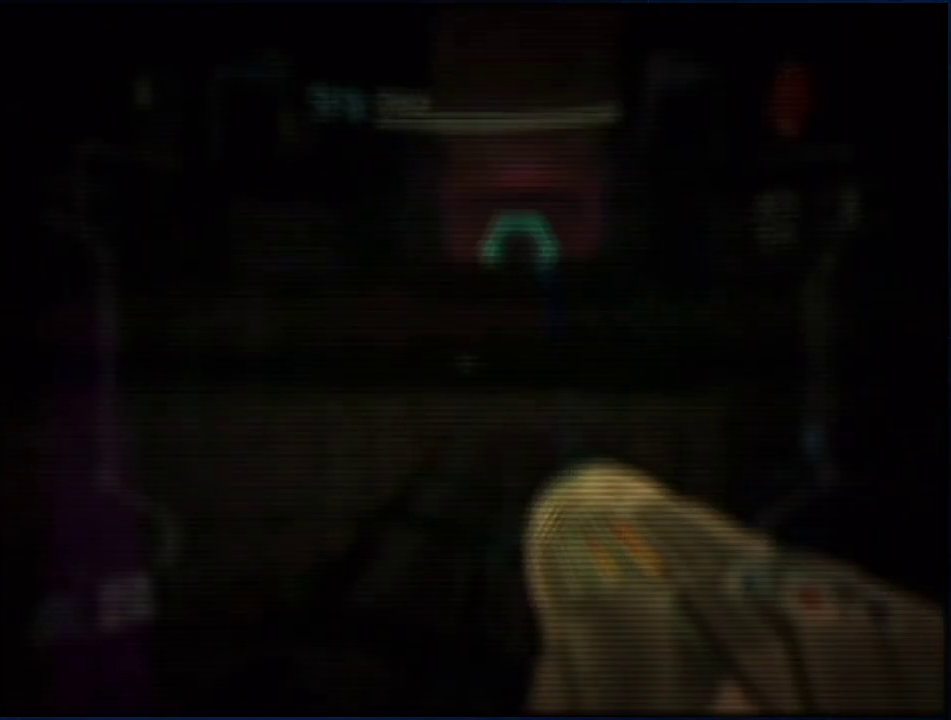
{"buttons": [], "left_stick": "down", "right_stick": "center", "events": []}
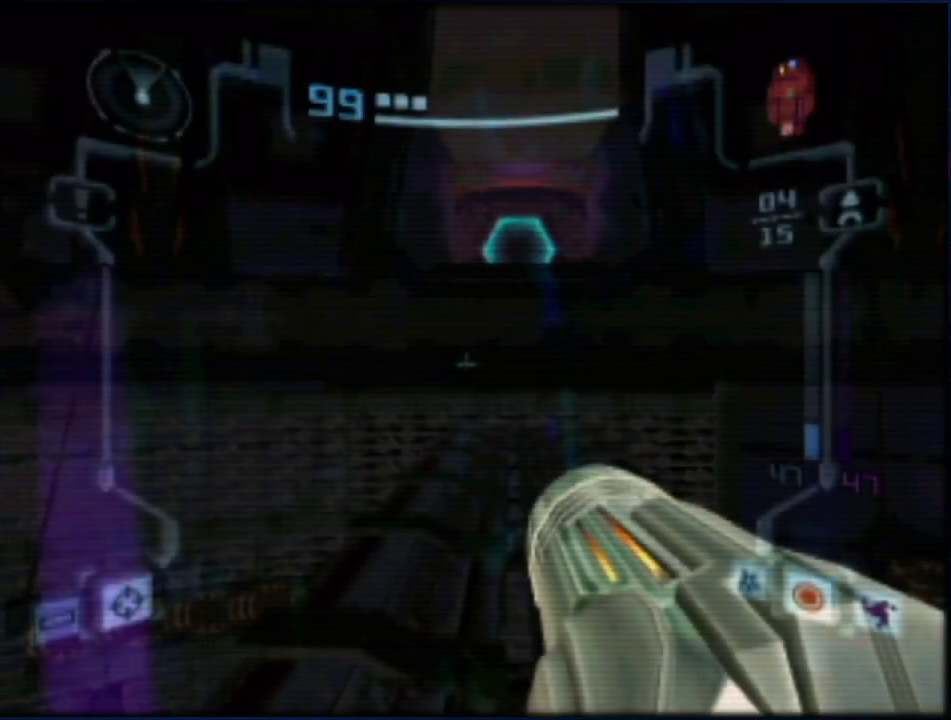
{"buttons": [], "left_stick": "down", "right_stick": "center", "events": [[200, "L1", "down"], [233, "left_stick", "center"], [433, "left_stick", "down"], [483, "L1", "up"]]}
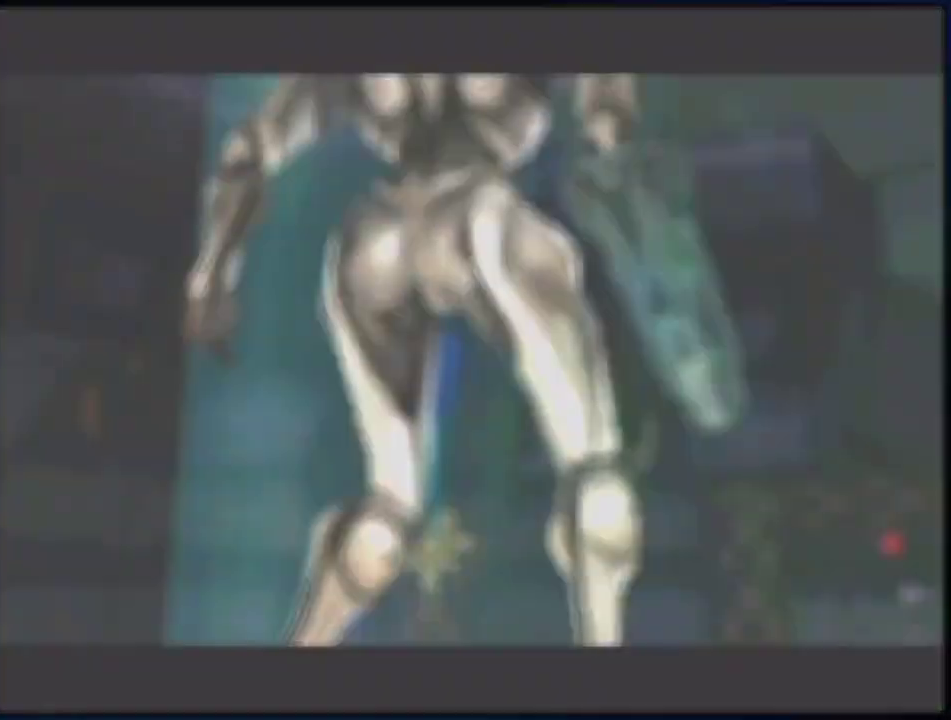
{"buttons": [], "left_stick": "center", "right_stick": "center", "events": [[50, "left_stick", "center"]]}
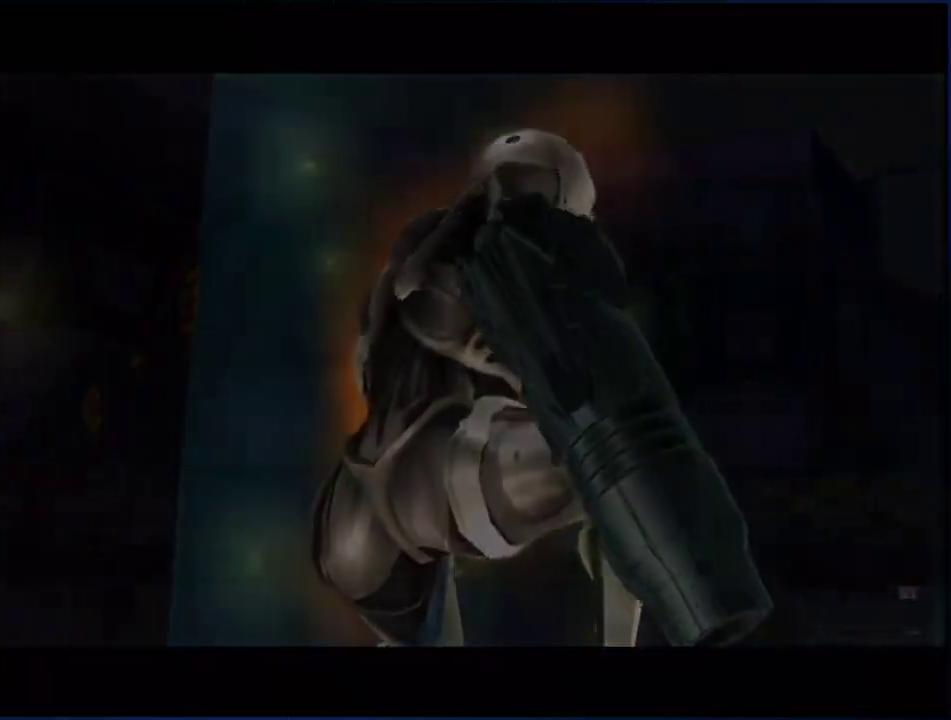
{"buttons": [], "left_stick": "up", "right_stick": "center", "events": [[450, "left_stick", "up"]]}
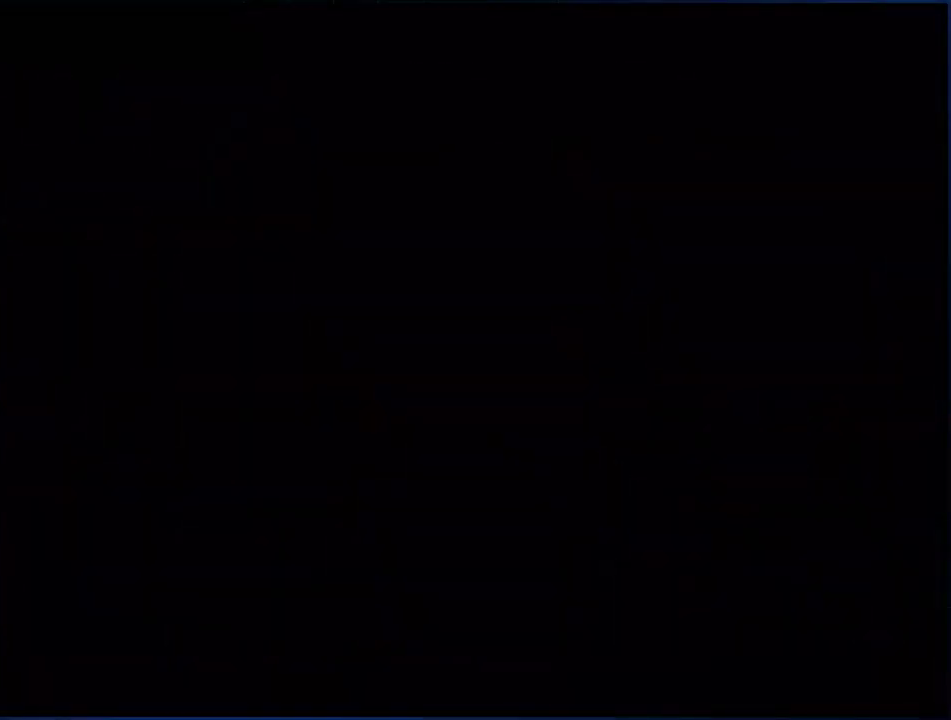
{"buttons": [], "left_stick": "center", "right_stick": "center", "events": [[317, "left_stick", "center"]]}
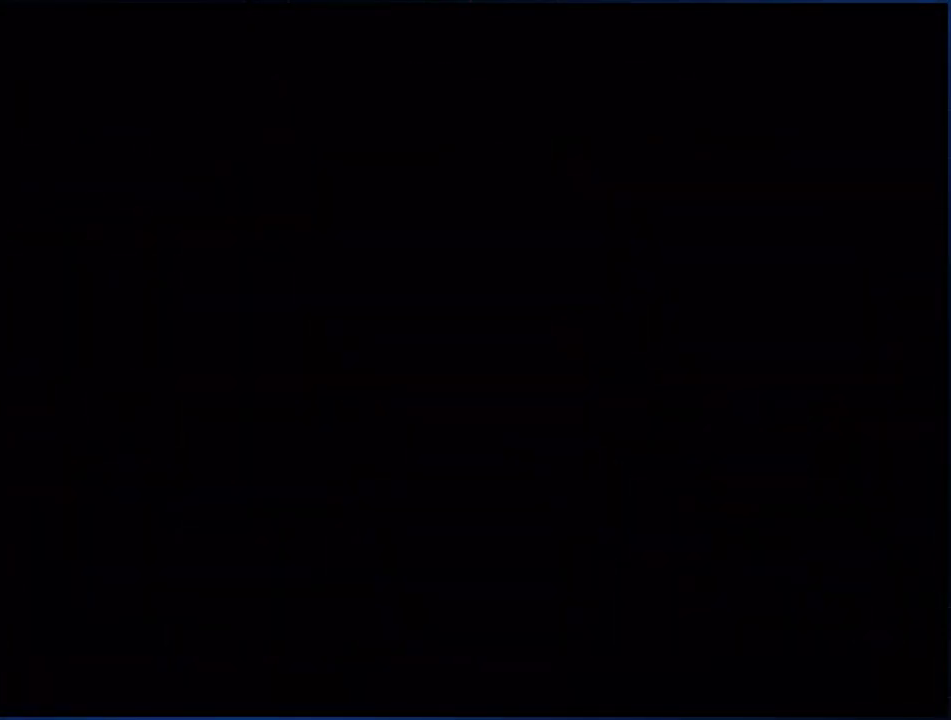
{"buttons": [], "left_stick": "center", "right_stick": "center", "events": []}
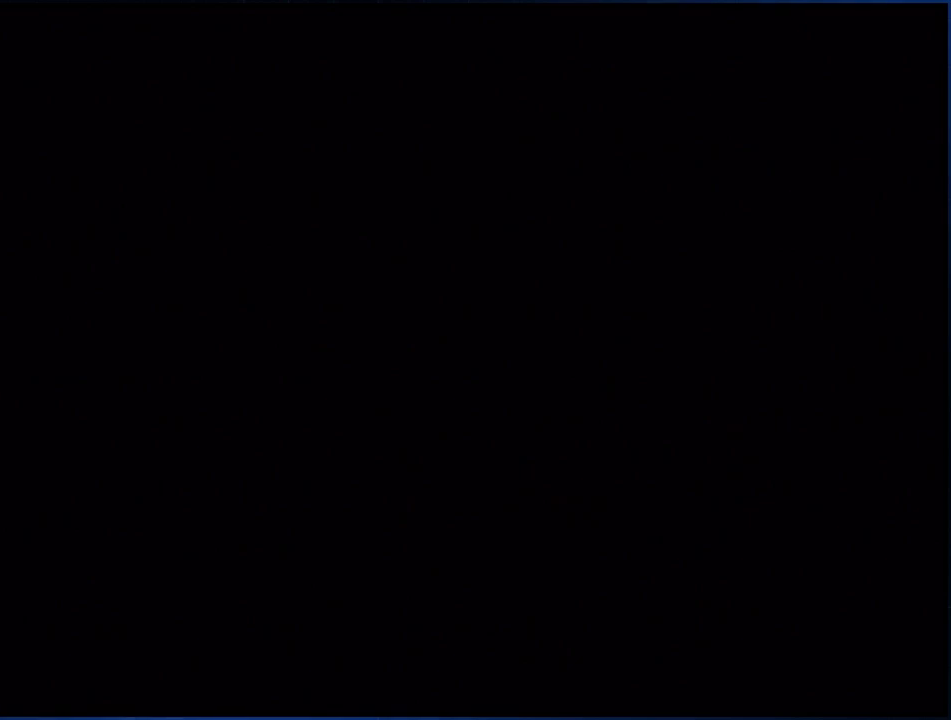
{"buttons": [], "left_stick": "center", "right_stick": "center", "events": []}